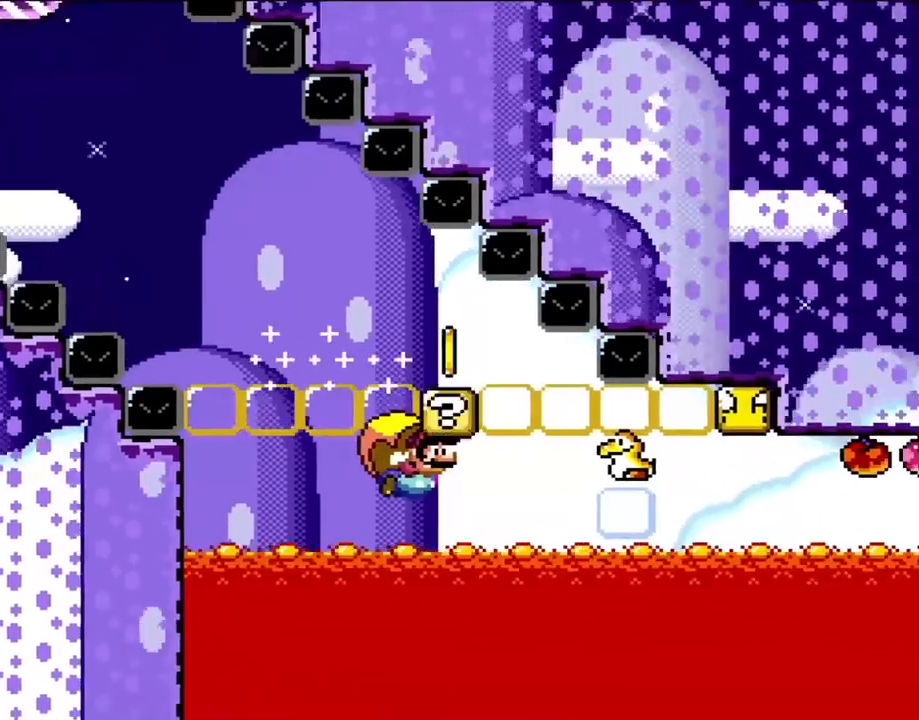
Gameplay with a controller (Nintendo layout); each line is a JSON object with the inputs held at the frame after it. "events" lists button and stick changes between this image and that frame as [ms after this image, input, new state], when the widget could be followed in between. Not read: L3 R3.
{"buttons": ["B", "Y", "DPAD_LEFT"], "events": [[67, "B", "down"], [200, "B", "up"], [483, "B", "down"]]}
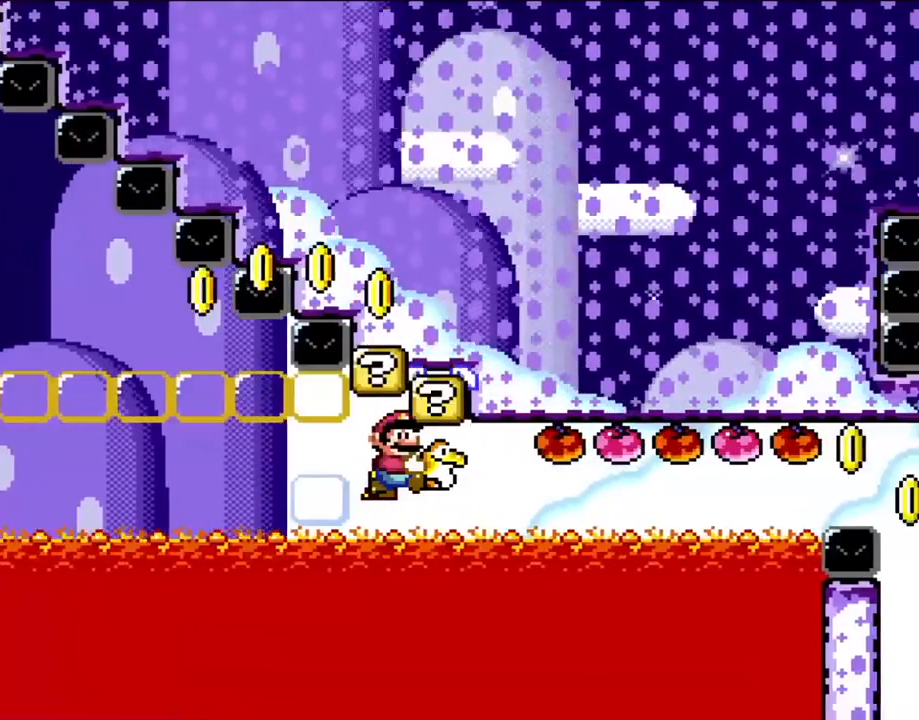
{"buttons": ["Y", "DPAD_LEFT"], "events": [[167, "B", "up"]]}
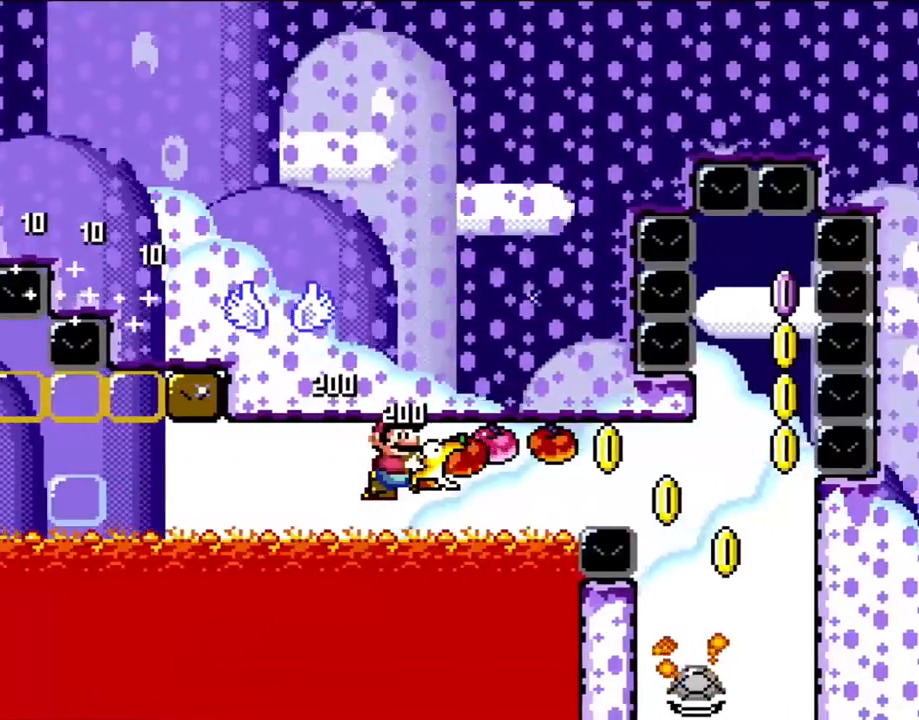
{"buttons": ["B", "Y", "DPAD_LEFT"], "events": [[467, "B", "down"]]}
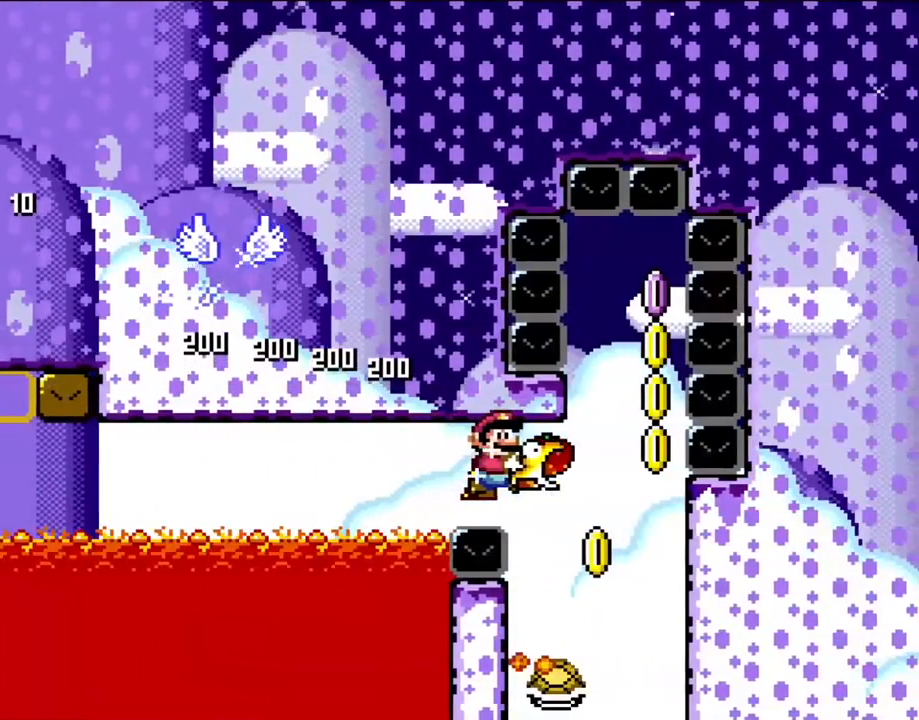
{"buttons": ["B", "Y"], "events": [[167, "DPAD_LEFT", "up"]]}
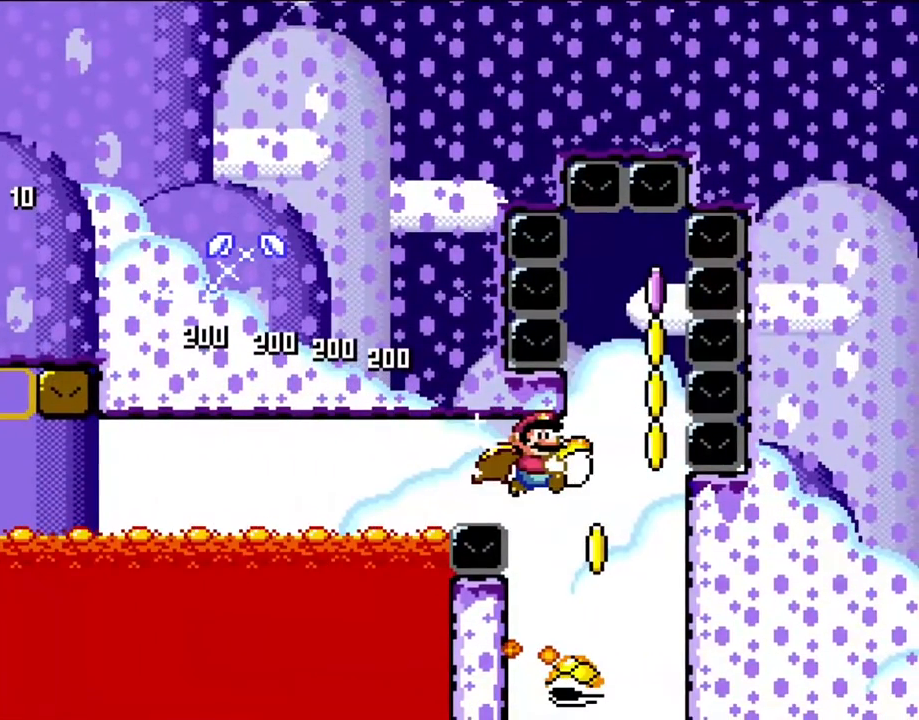
{"buttons": ["B", "Y"], "events": []}
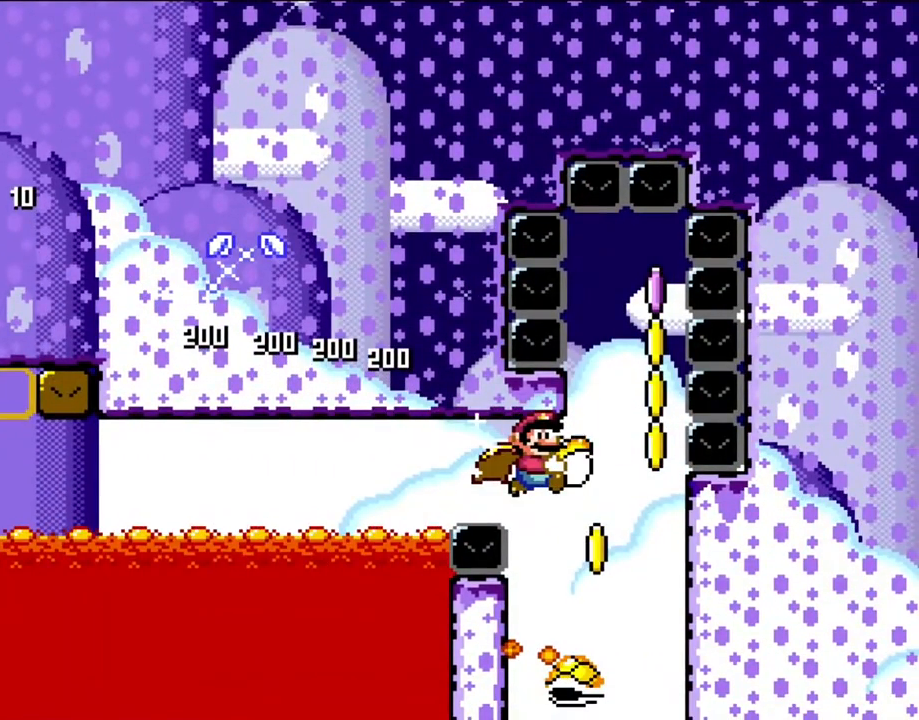
{"buttons": ["B", "Y"], "events": []}
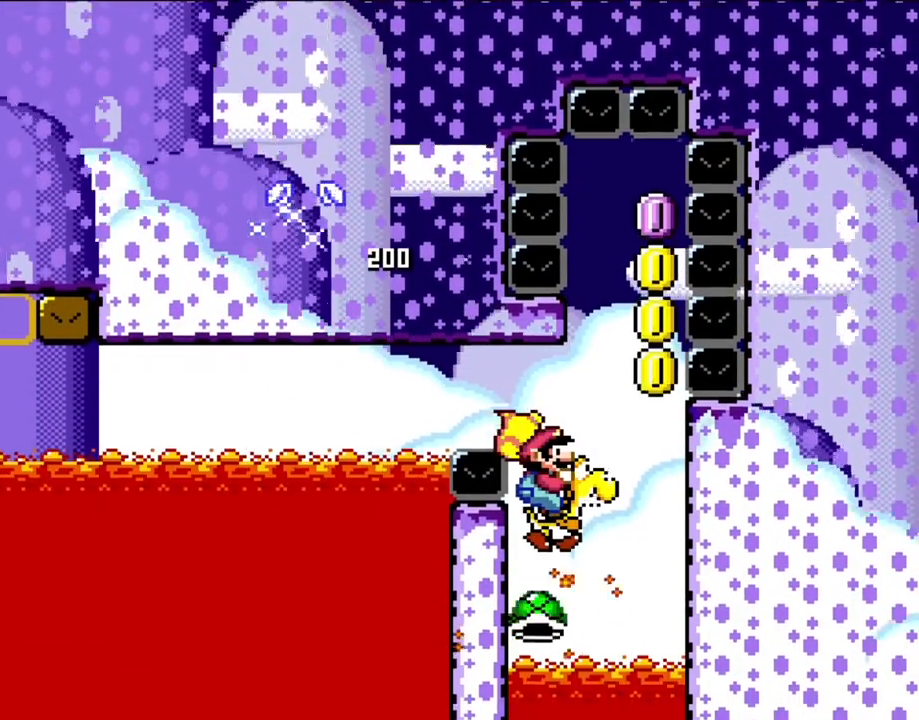
{"buttons": ["B", "Y", "DPAD_LEFT"], "events": [[133, "DPAD_RIGHT", "down"], [333, "DPAD_RIGHT", "up"], [383, "DPAD_LEFT", "down"]]}
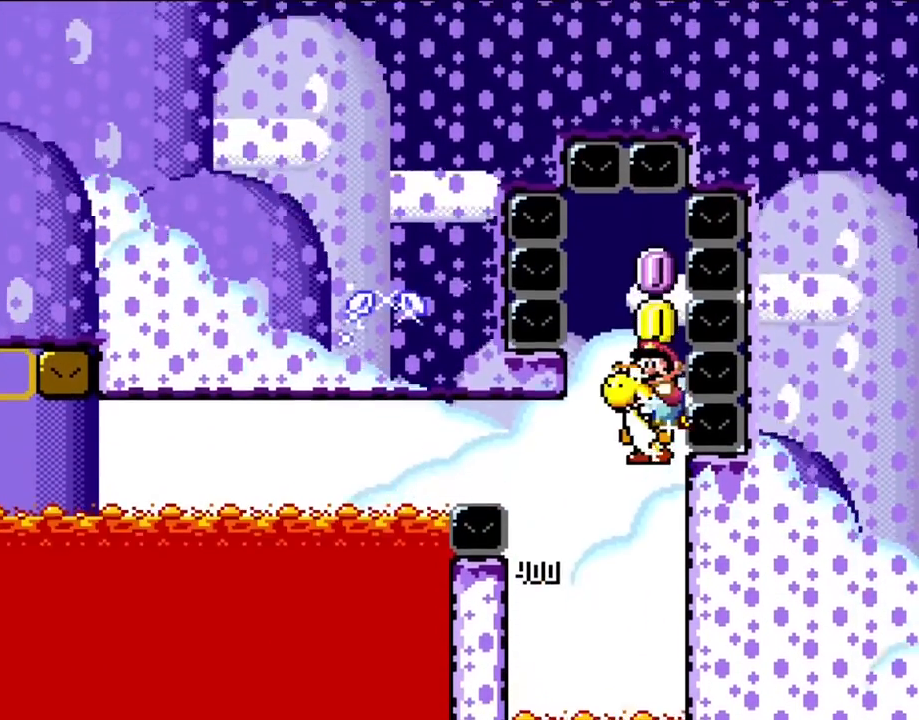
{"buttons": ["B", "Y"], "events": [[67, "DPAD_LEFT", "up"], [300, "Y", "up"], [333, "Y", "down"]]}
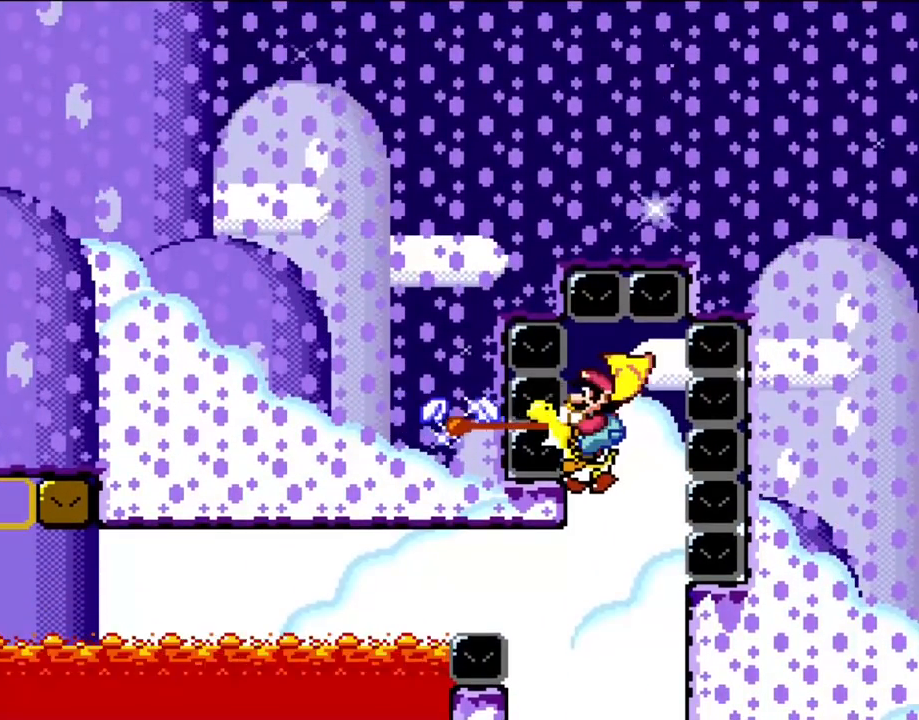
{"buttons": ["B", "Y"], "events": []}
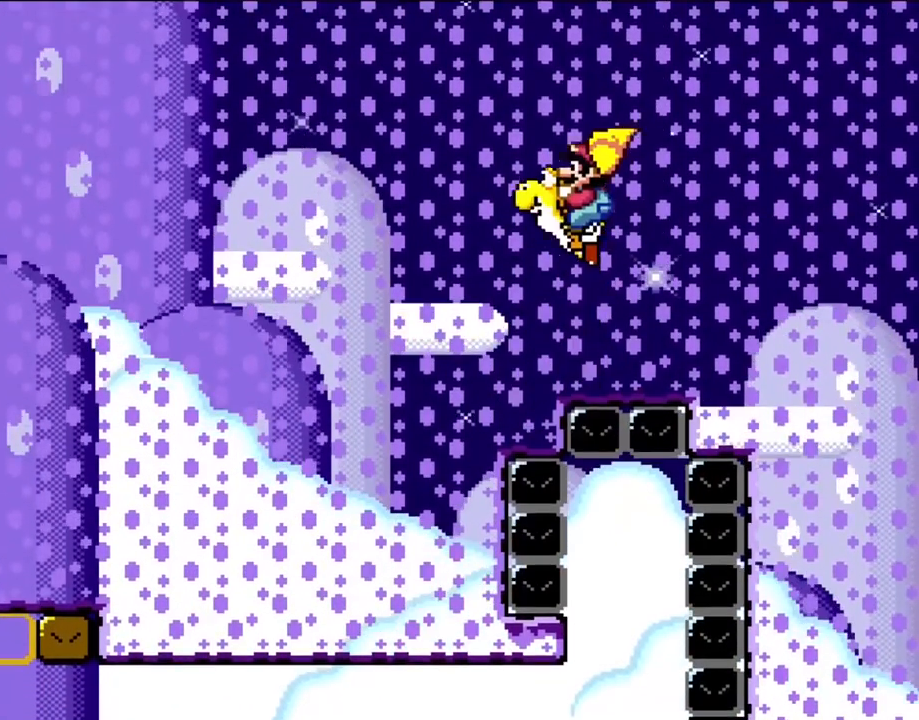
{"buttons": ["B", "Y"], "events": []}
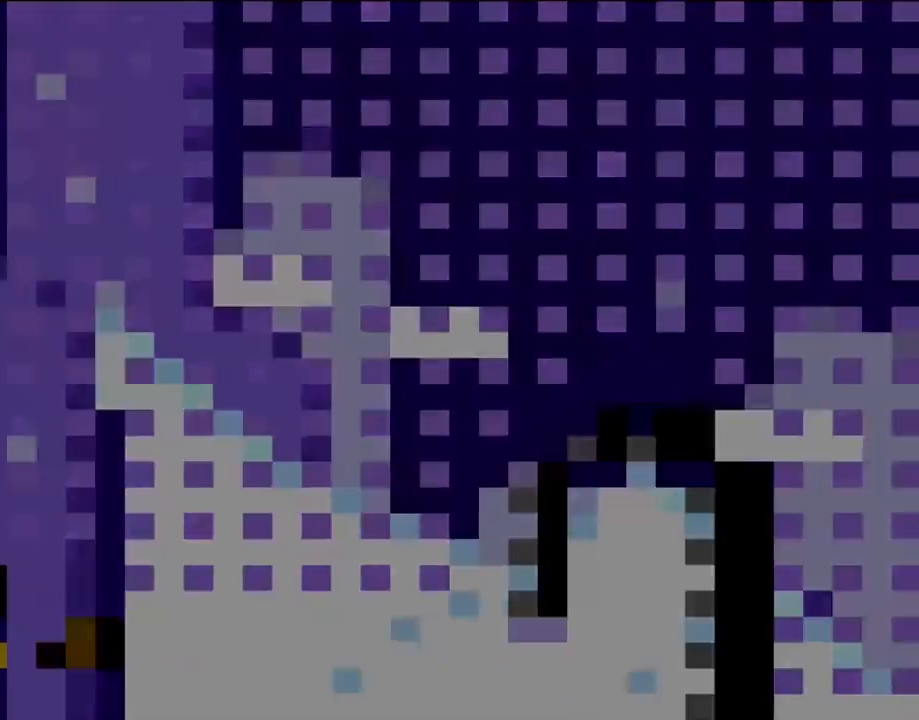
{"buttons": [], "events": [[200, "Y", "up"], [233, "B", "up"]]}
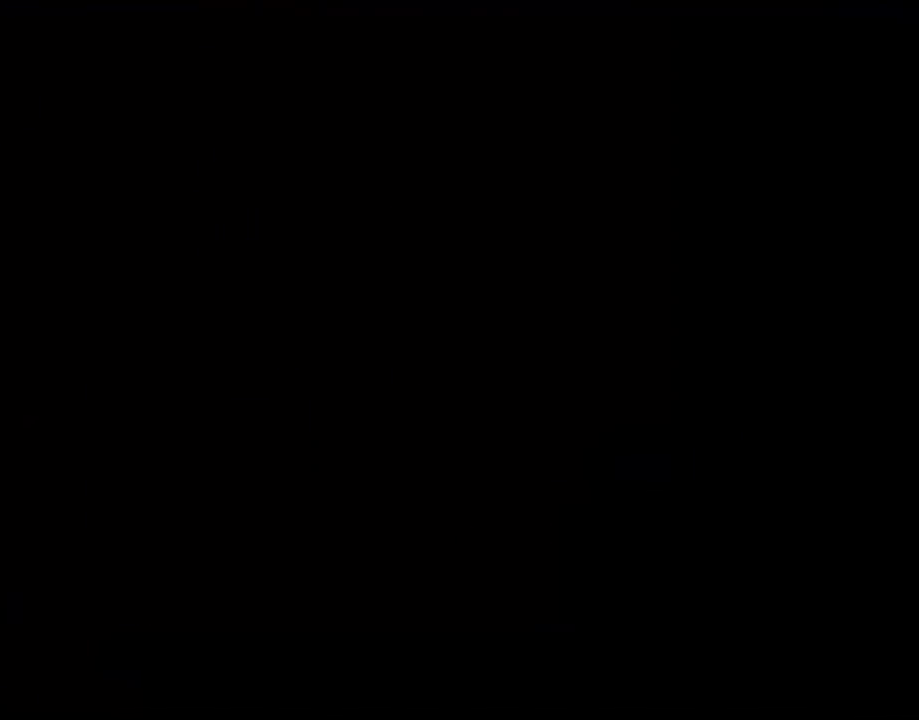
{"buttons": ["Y"], "events": [[383, "Y", "down"]]}
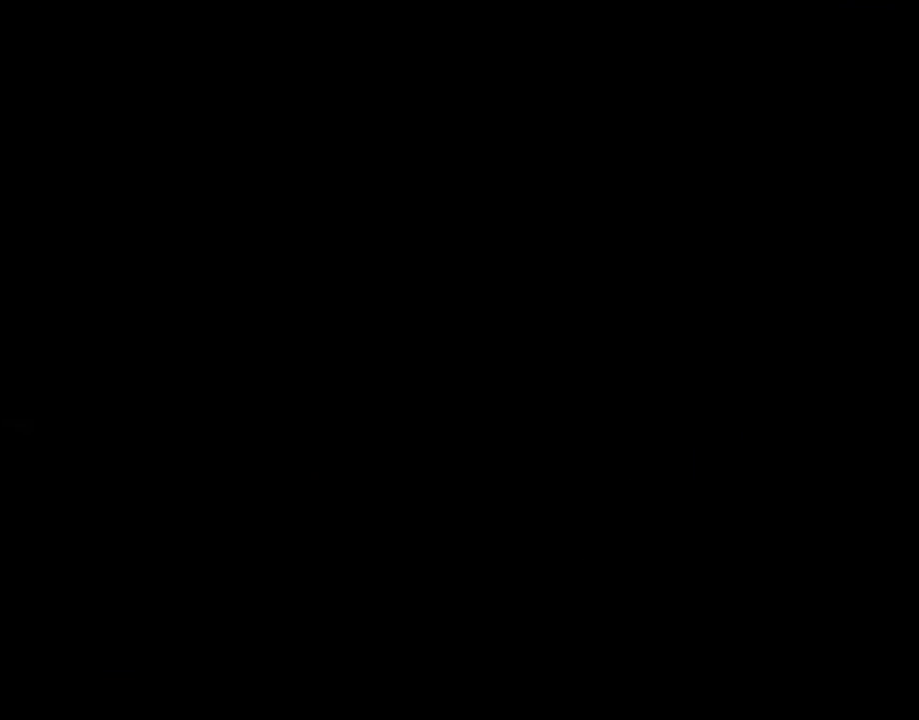
{"buttons": ["Y", "DPAD_RIGHT"], "events": [[183, "DPAD_RIGHT", "down"]]}
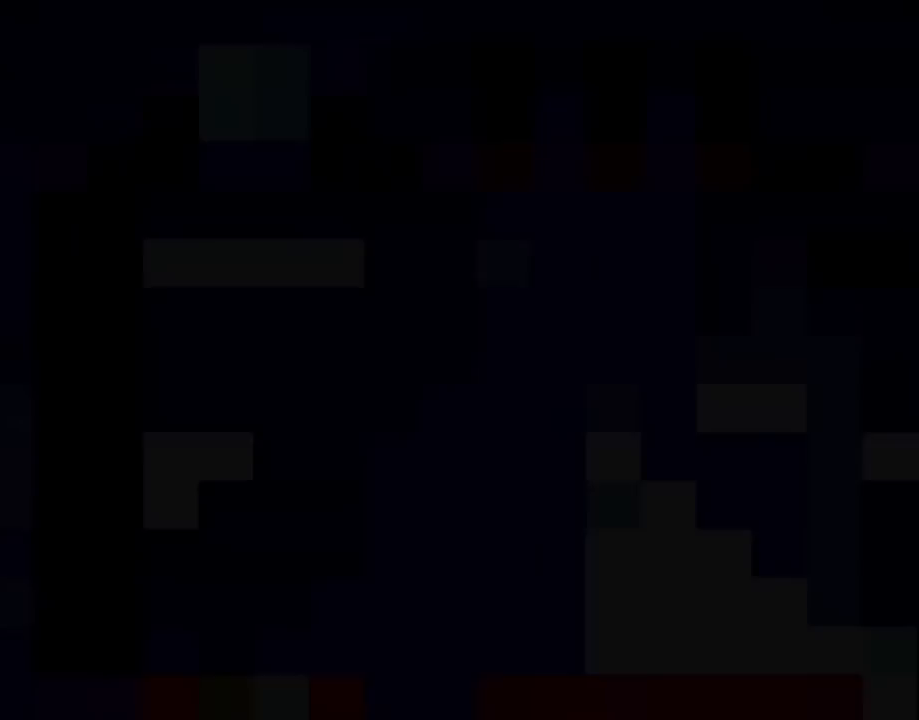
{"buttons": ["Y", "DPAD_RIGHT"], "events": []}
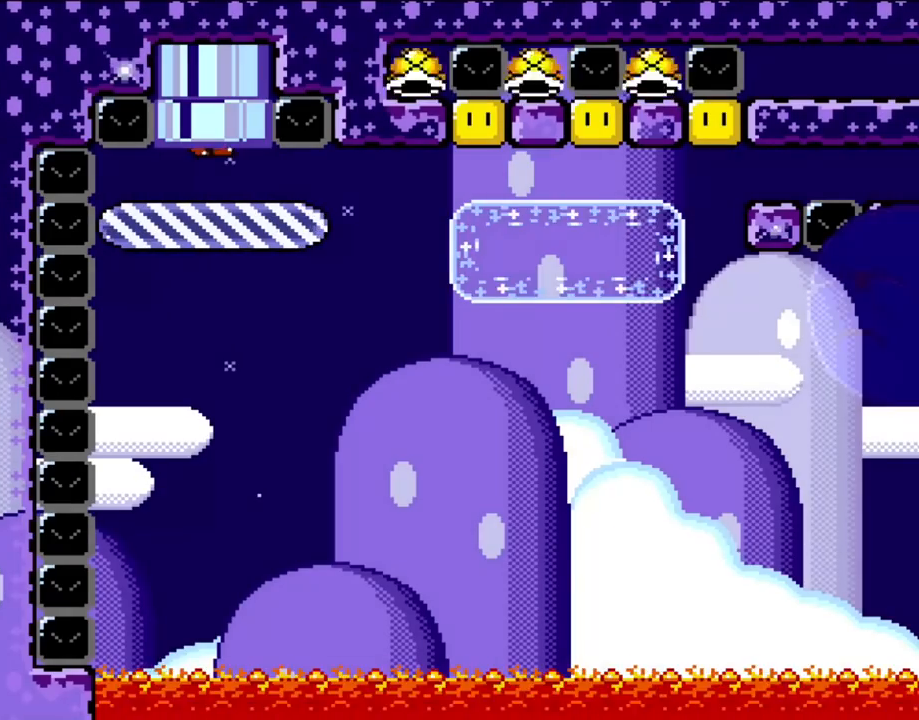
{"buttons": ["Y", "DPAD_RIGHT"], "events": []}
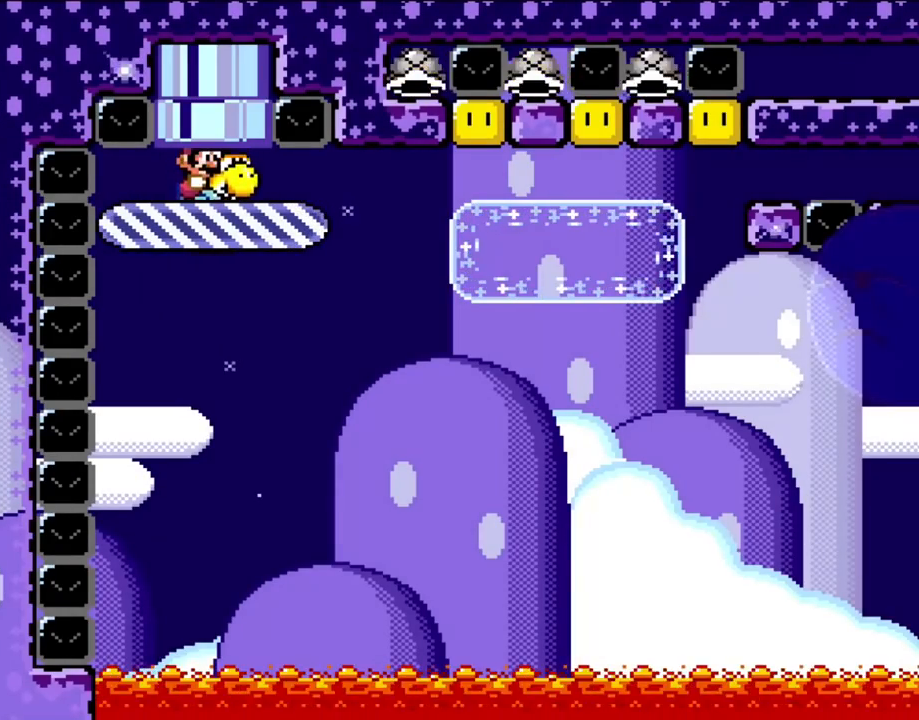
{"buttons": ["Y"], "events": [[167, "DPAD_RIGHT", "up"], [367, "DPAD_LEFT", "down"], [400, "DPAD_LEFT", "up"]]}
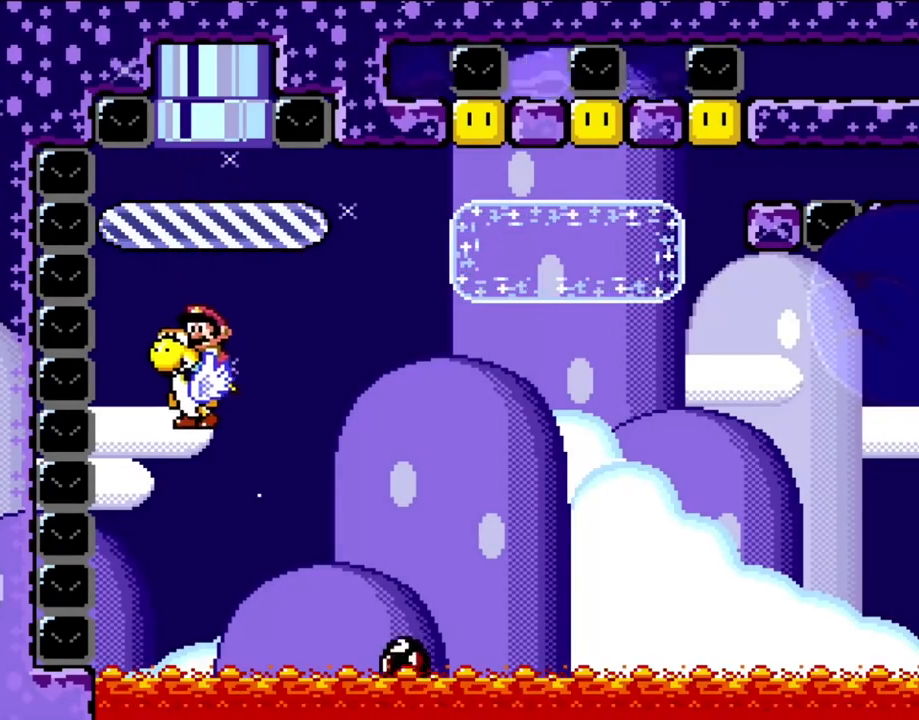
{"buttons": ["Y"], "events": [[67, "DPAD_RIGHT", "down"], [133, "B", "down"], [167, "DPAD_RIGHT", "up"], [383, "B", "up"]]}
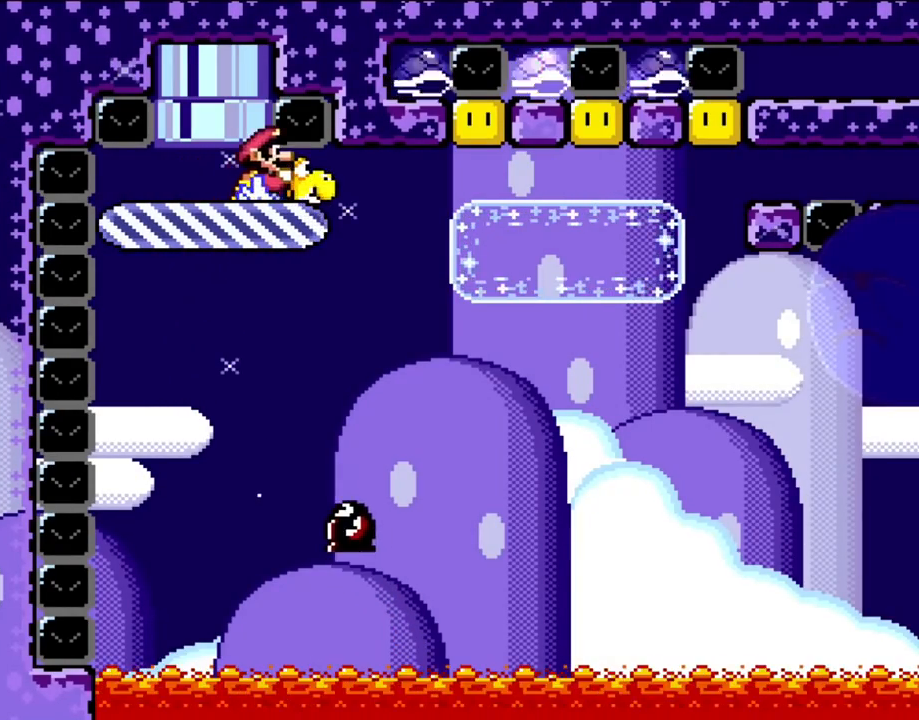
{"buttons": ["Y", "DPAD_RIGHT"], "events": [[100, "DPAD_RIGHT", "down"]]}
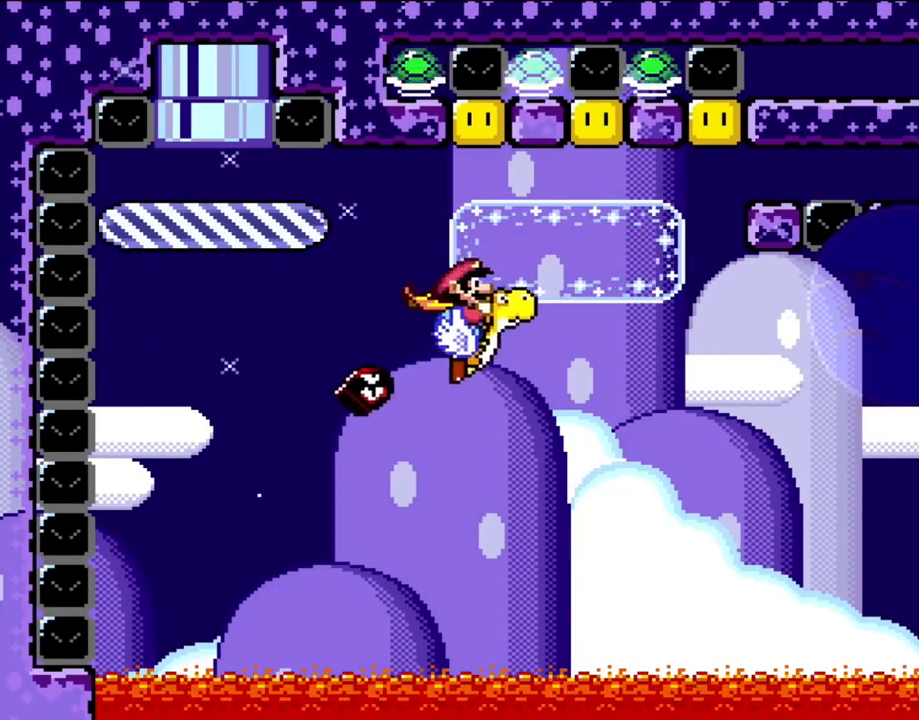
{"buttons": ["Y", "DPAD_RIGHT"], "events": [[67, "B", "down"], [200, "B", "up"]]}
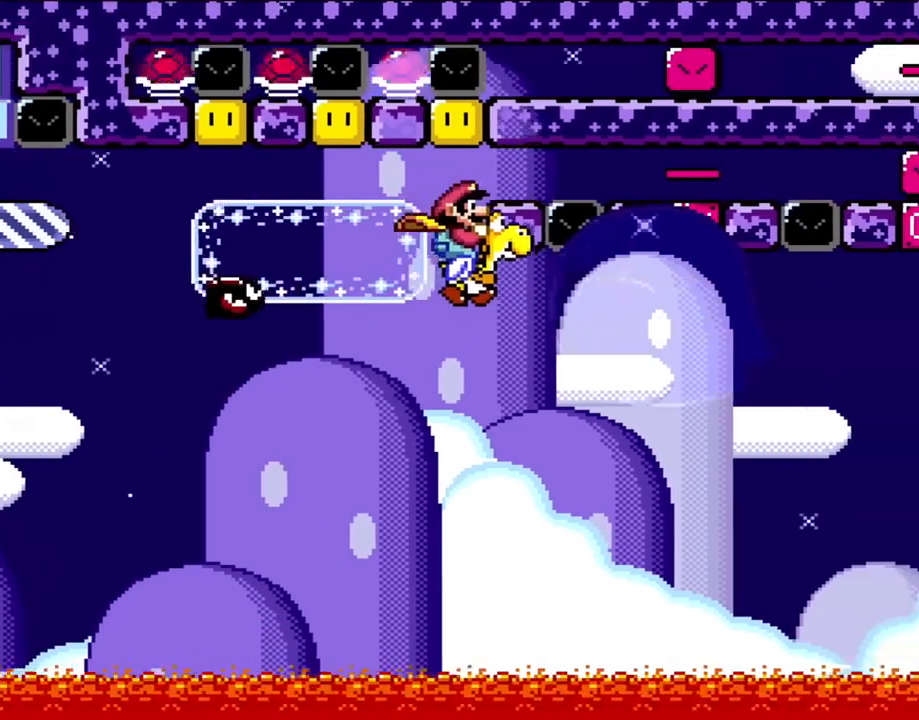
{"buttons": ["Y", "DPAD_RIGHT"], "events": []}
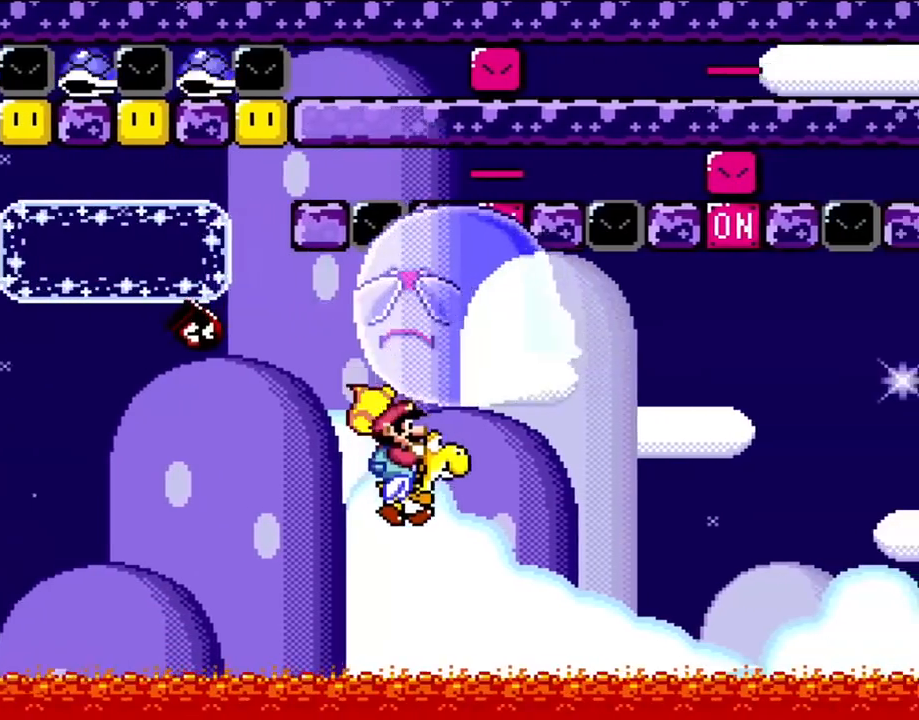
{"buttons": ["Y", "DPAD_RIGHT"], "events": [[167, "B", "down"], [267, "B", "up"]]}
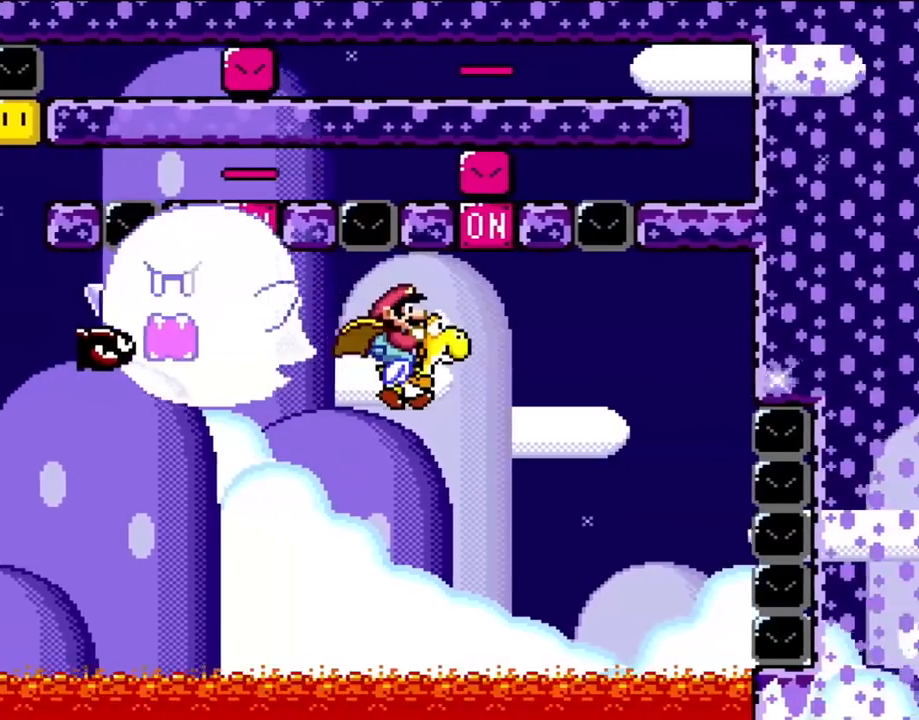
{"buttons": ["Y"], "events": [[367, "B", "down"], [467, "DPAD_RIGHT", "up"], [483, "B", "up"]]}
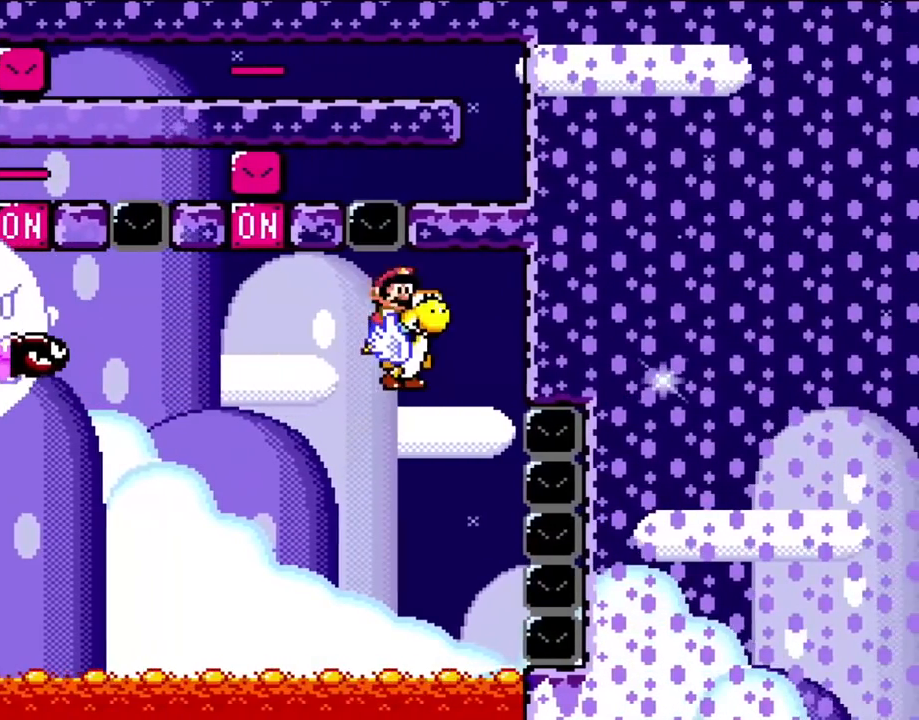
{"buttons": ["Y", "DPAD_LEFT"], "events": [[33, "DPAD_LEFT", "down"], [167, "DPAD_LEFT", "up"], [400, "DPAD_LEFT", "down"]]}
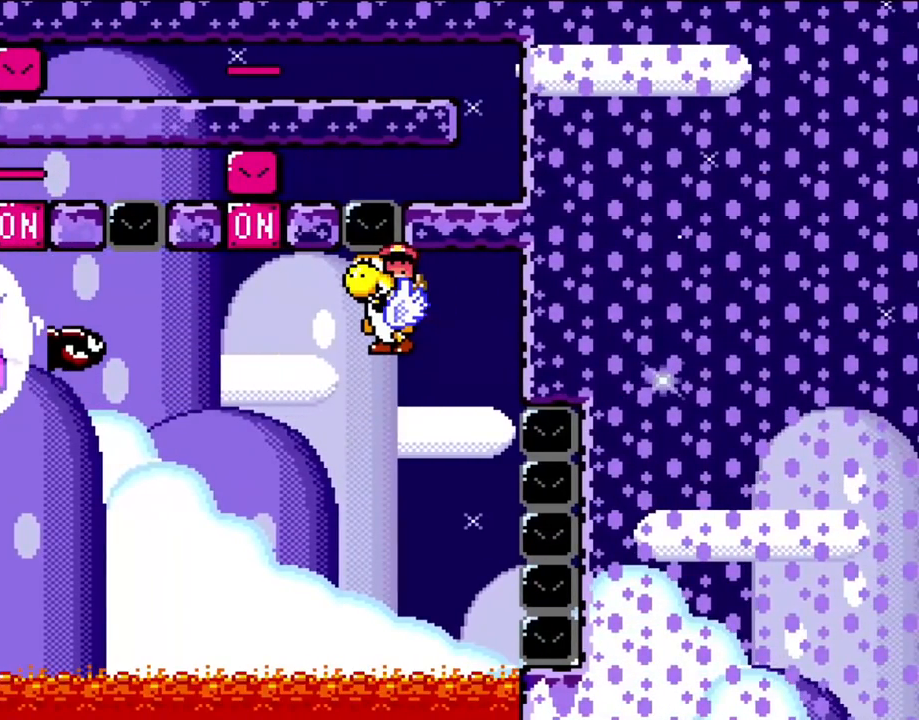
{"buttons": ["B"], "events": [[167, "DPAD_LEFT", "up"], [300, "Y", "up"], [433, "B", "down"]]}
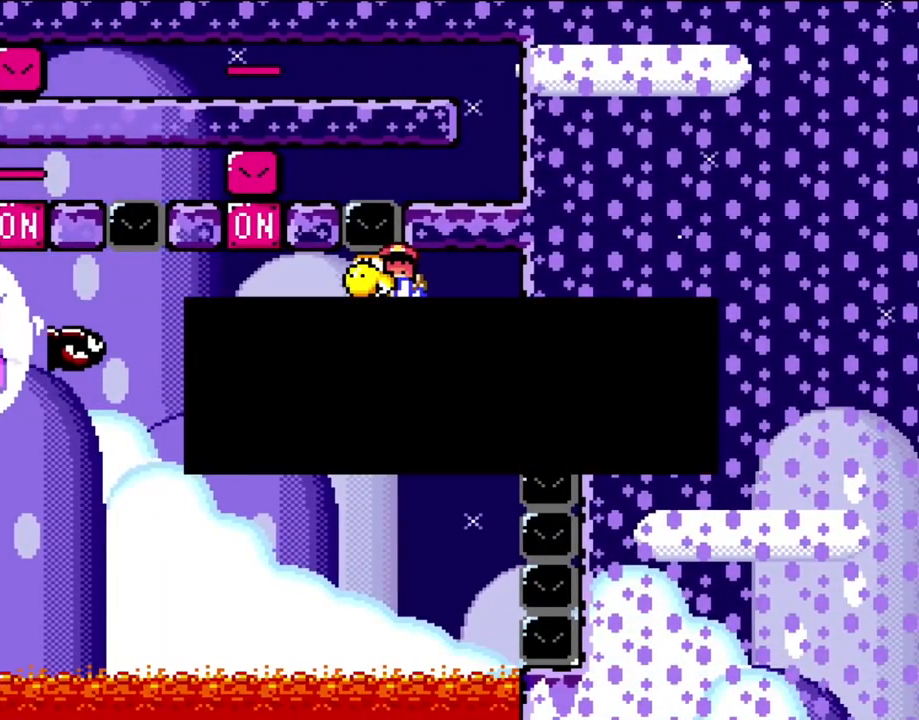
{"buttons": [], "events": [[67, "B", "up"], [133, "B", "down"], [267, "B", "up"]]}
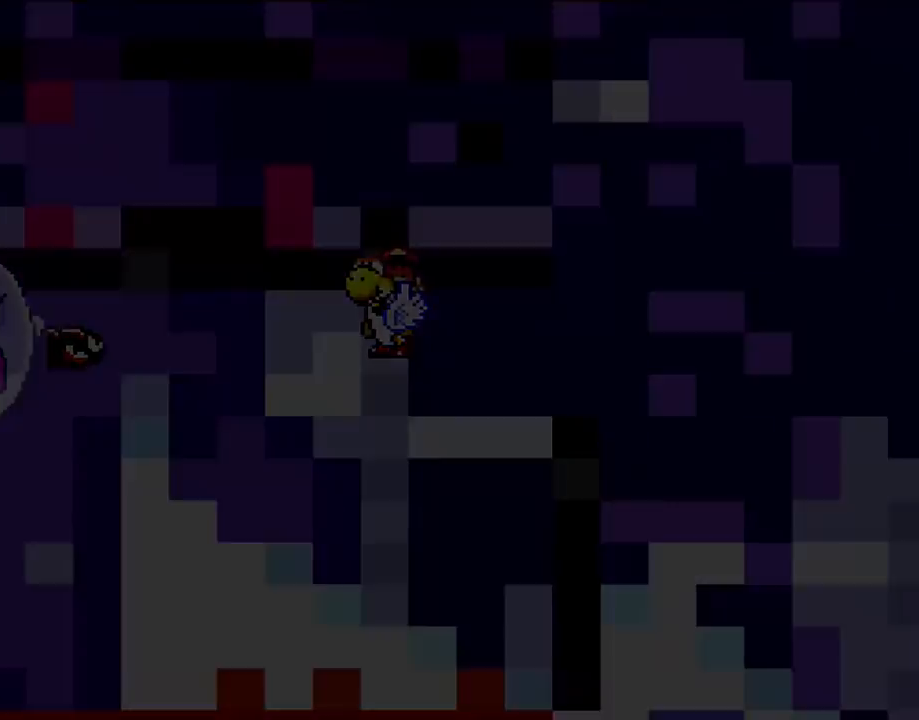
{"buttons": ["Y", "DPAD_RIGHT"], "events": [[367, "DPAD_RIGHT", "down"], [400, "Y", "down"]]}
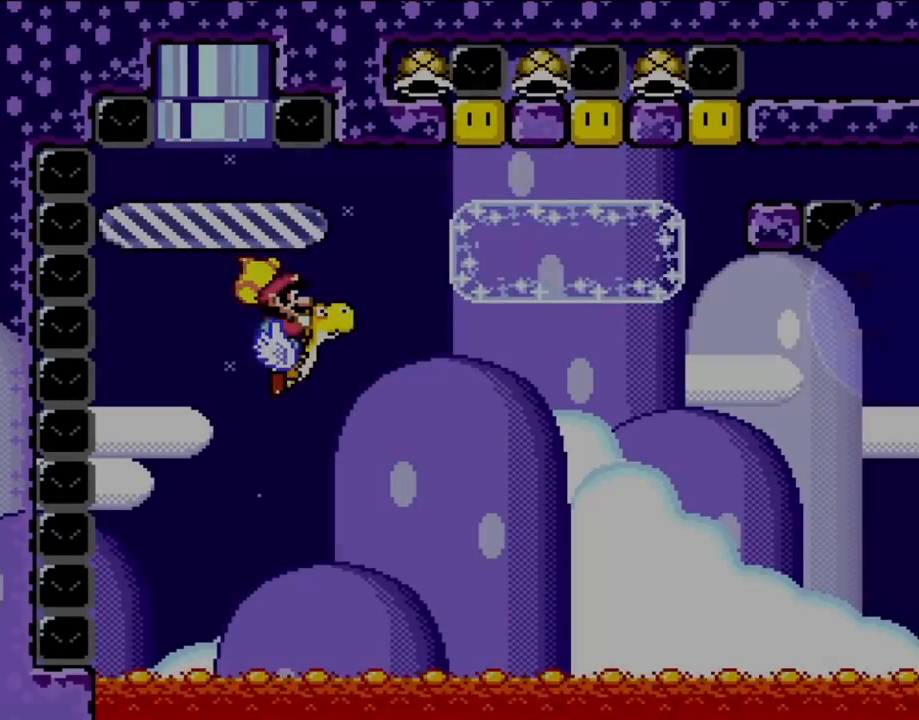
{"buttons": ["Y", "DPAD_RIGHT"], "events": [[117, "B", "down"], [250, "B", "up"]]}
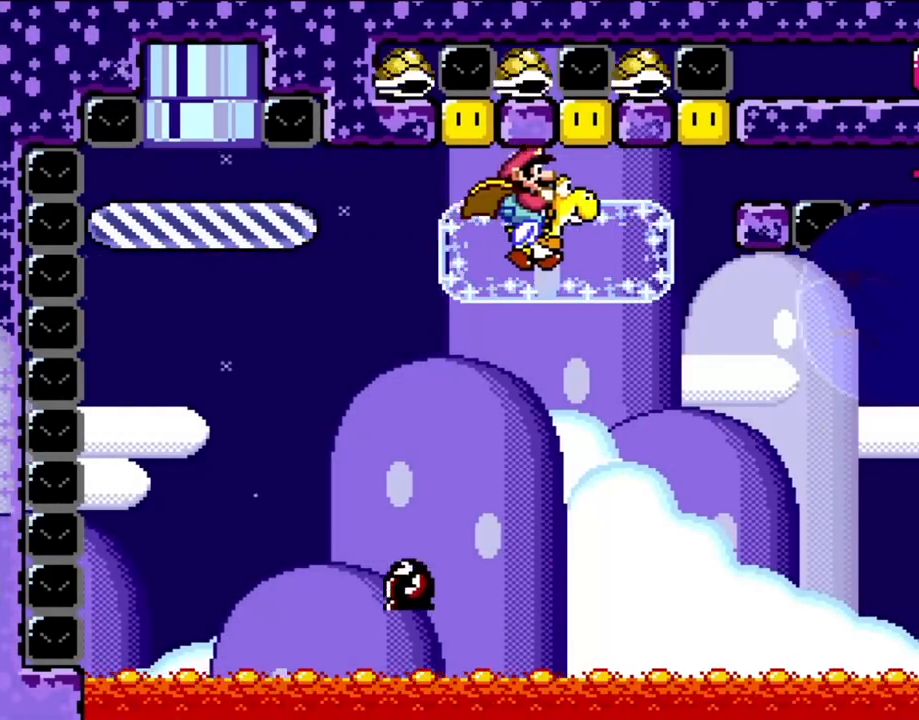
{"buttons": ["B", "Y", "DPAD_LEFT"], "events": [[250, "DPAD_RIGHT", "up"], [350, "B", "down"], [400, "DPAD_LEFT", "down"]]}
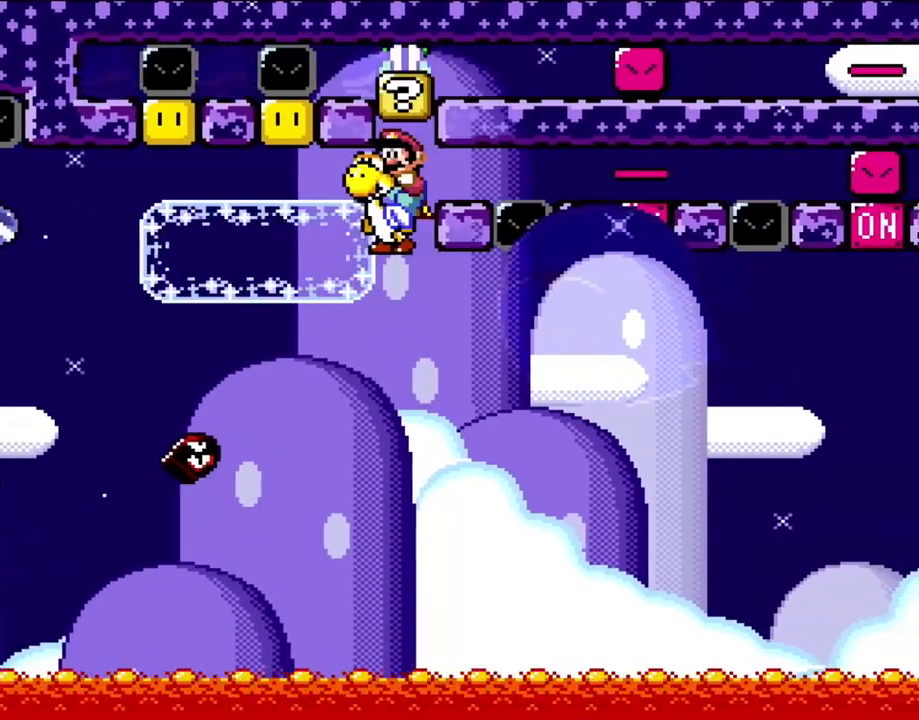
{"buttons": ["Y", "DPAD_RIGHT"], "events": [[17, "DPAD_LEFT", "up"], [50, "B", "up"], [417, "DPAD_RIGHT", "down"]]}
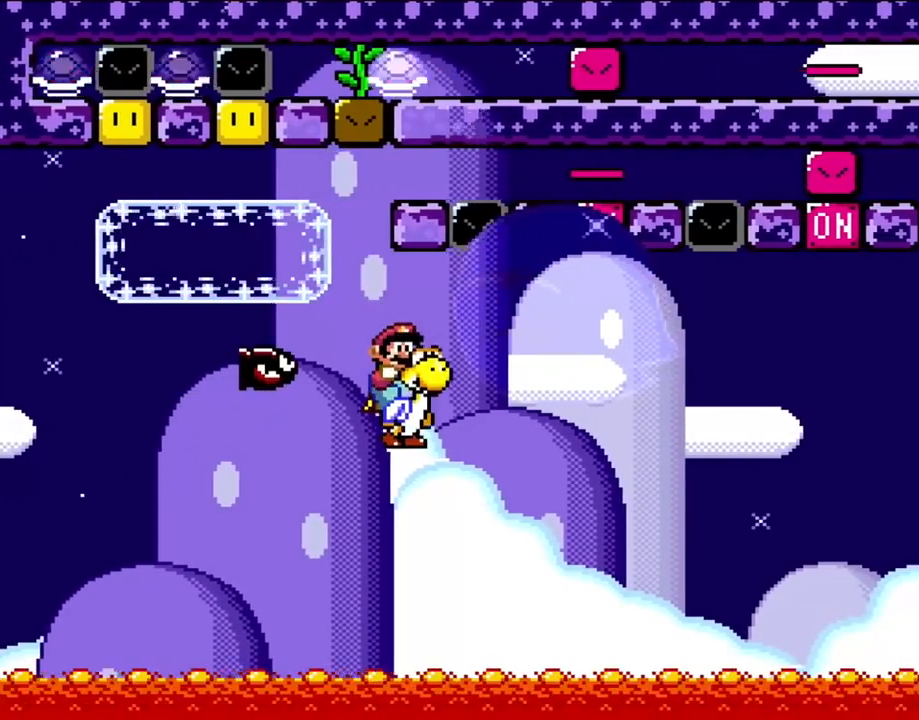
{"buttons": ["Y", "DPAD_RIGHT"], "events": [[333, "B", "down"], [483, "B", "up"]]}